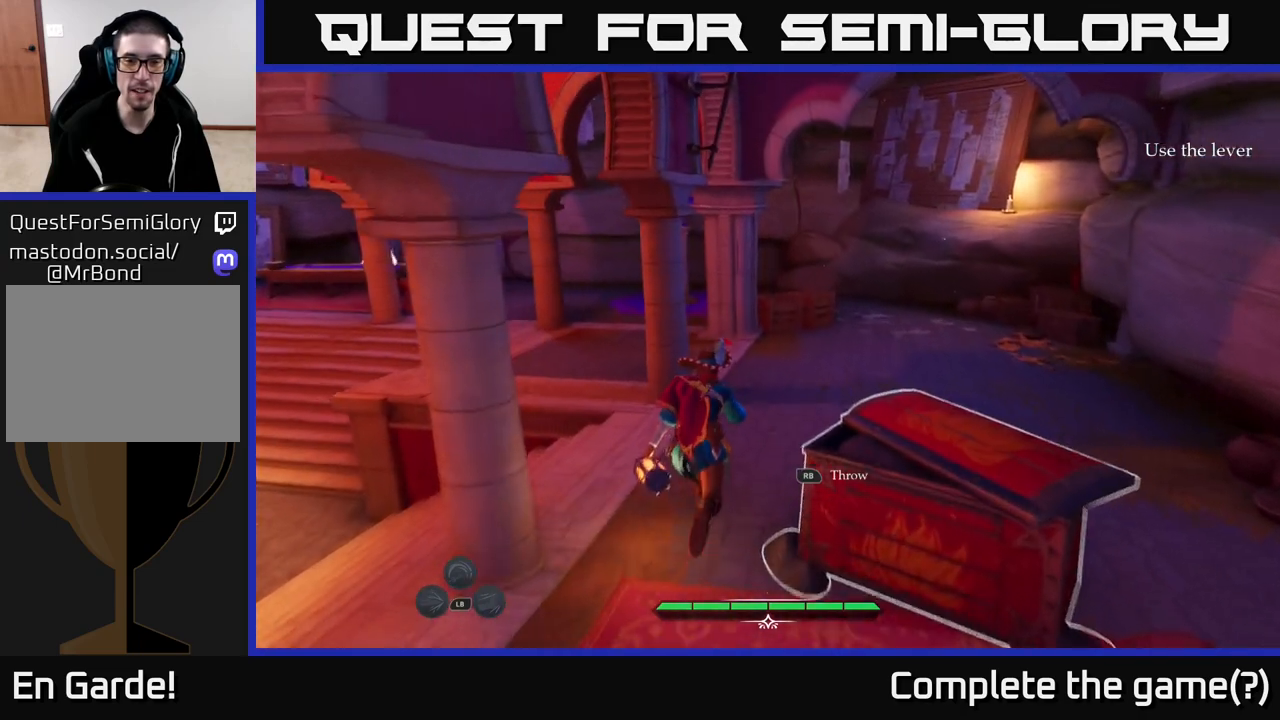
Gameplay with a controller (Xbox layout); each line is a JSON object with the inputs held at the frame after it. "events" lists button and stick changes between this image and that frame as [ms after this image, input, new state], when the widget could be followed in between.
{"buttons": ["L2"], "left_stick": "up", "right_stick": "center", "events": [[117, "right_stick", "left"], [500, "right_stick", "center"]]}
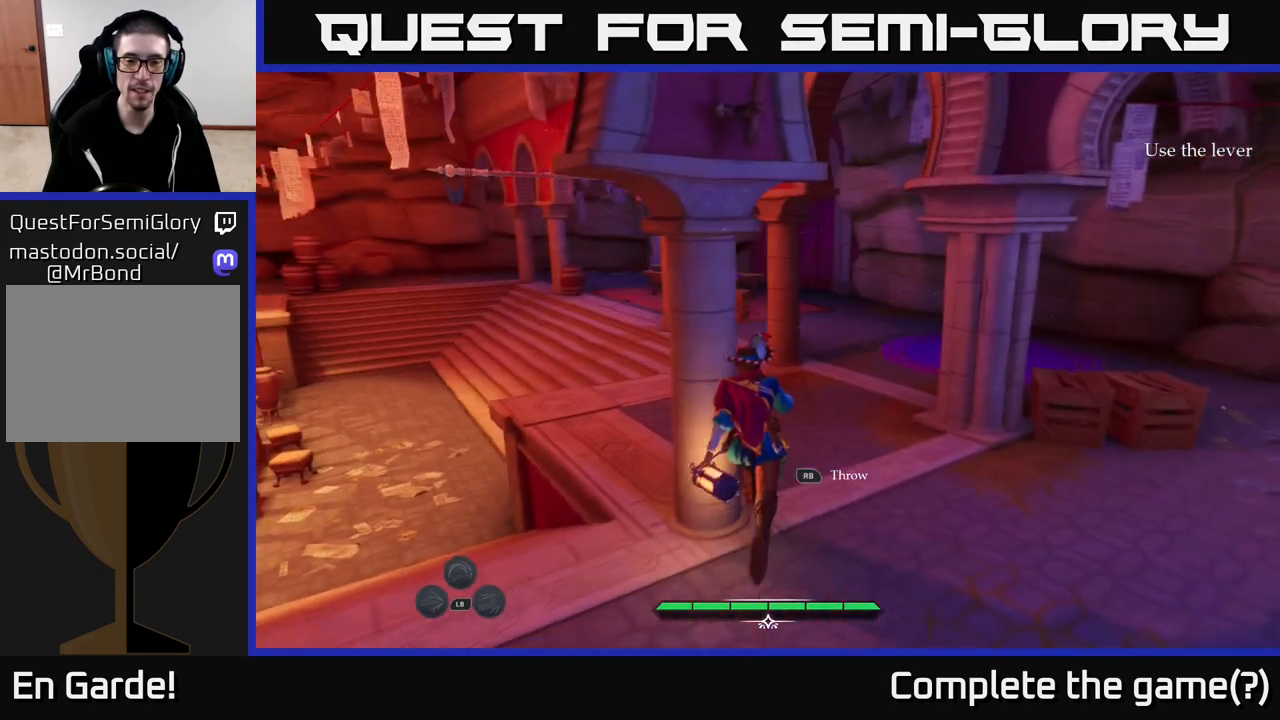
{"buttons": [], "left_stick": "center", "right_stick": "center", "events": [[200, "right_stick", "down-left"], [333, "L2", "up"], [383, "right_stick", "center"], [433, "left_stick", "center"]]}
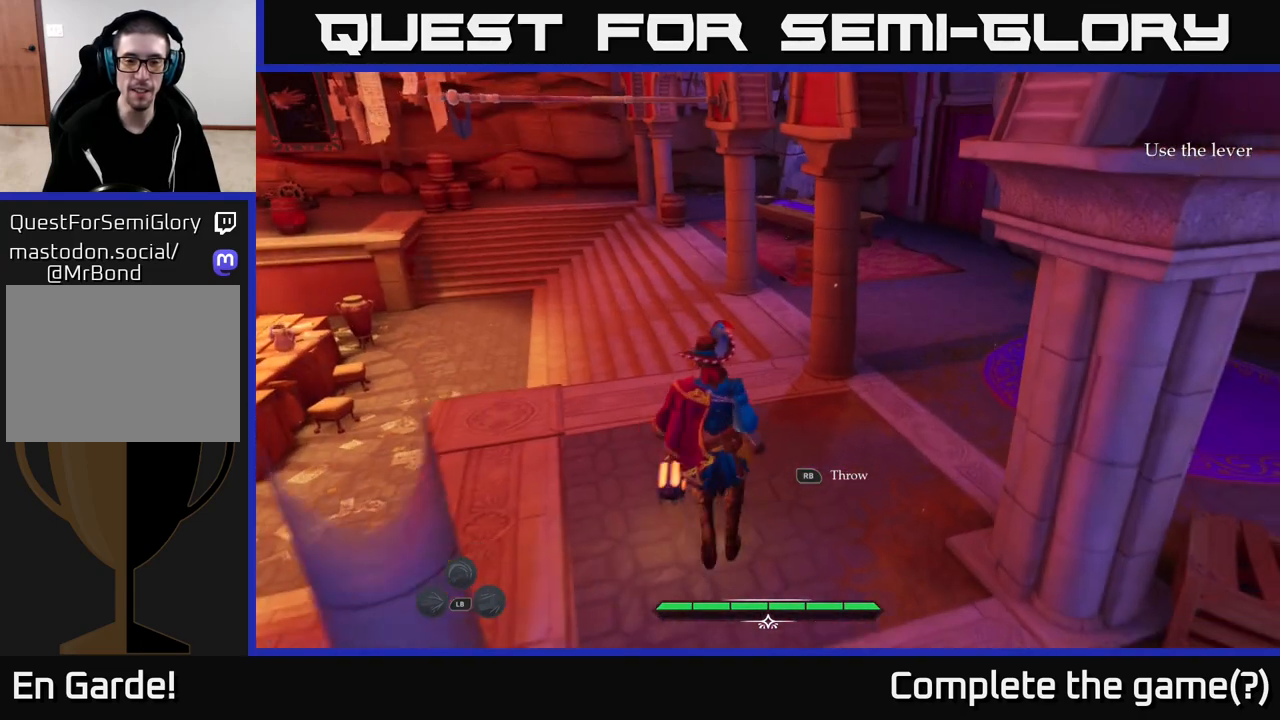
{"buttons": [], "left_stick": "center", "right_stick": "center", "events": [[350, "A", "down"], [450, "A", "up"]]}
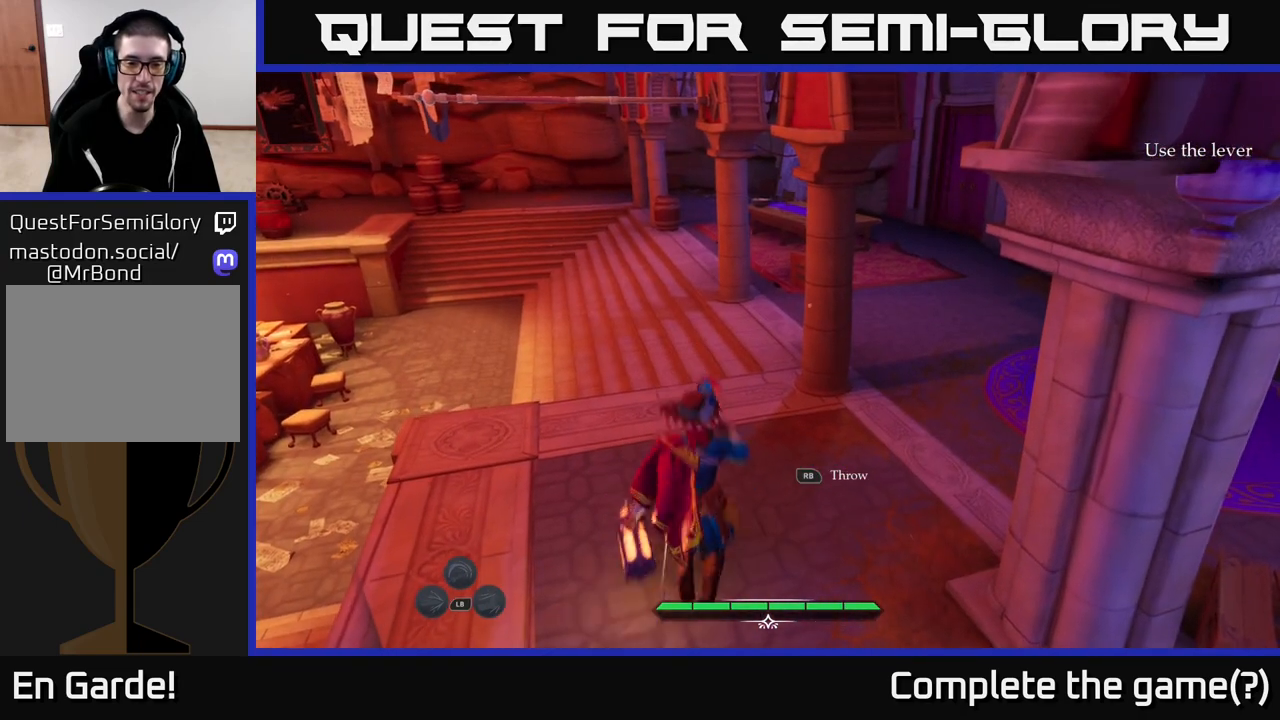
{"buttons": [], "left_stick": "center", "right_stick": "center", "events": []}
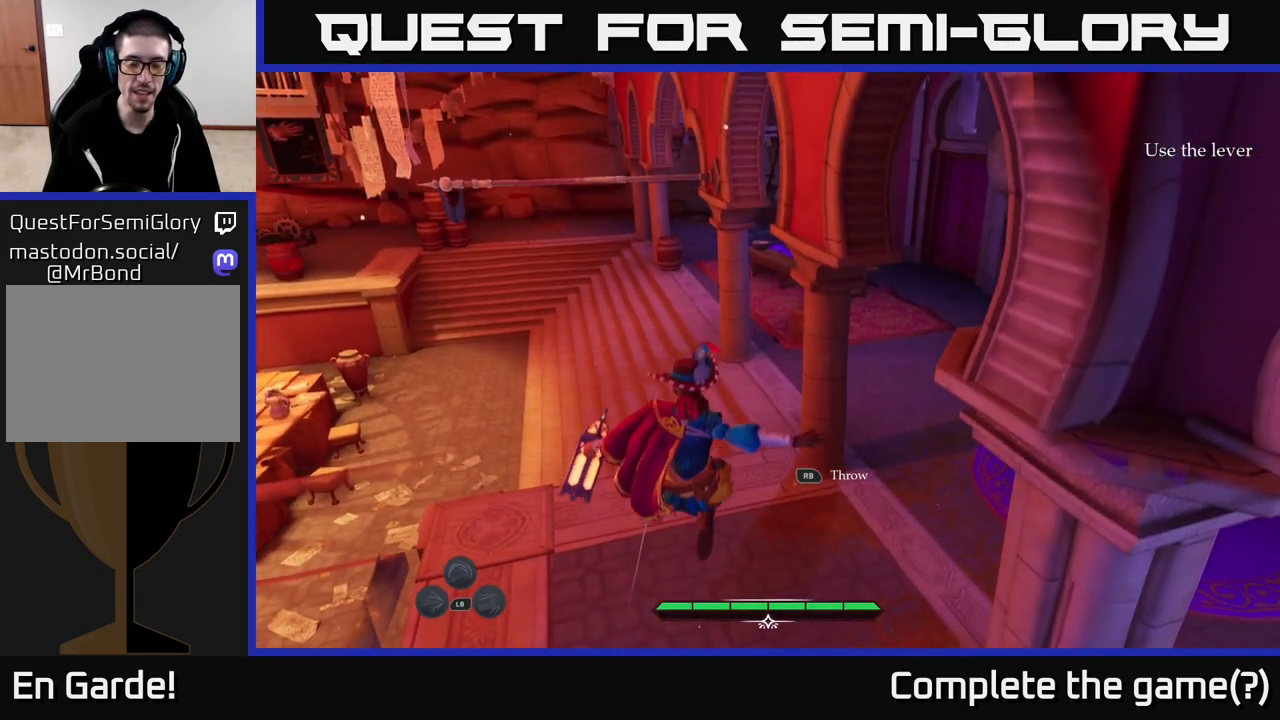
{"buttons": [], "left_stick": "center", "right_stick": "center", "events": [[183, "right_stick", "down"], [417, "right_stick", "center"]]}
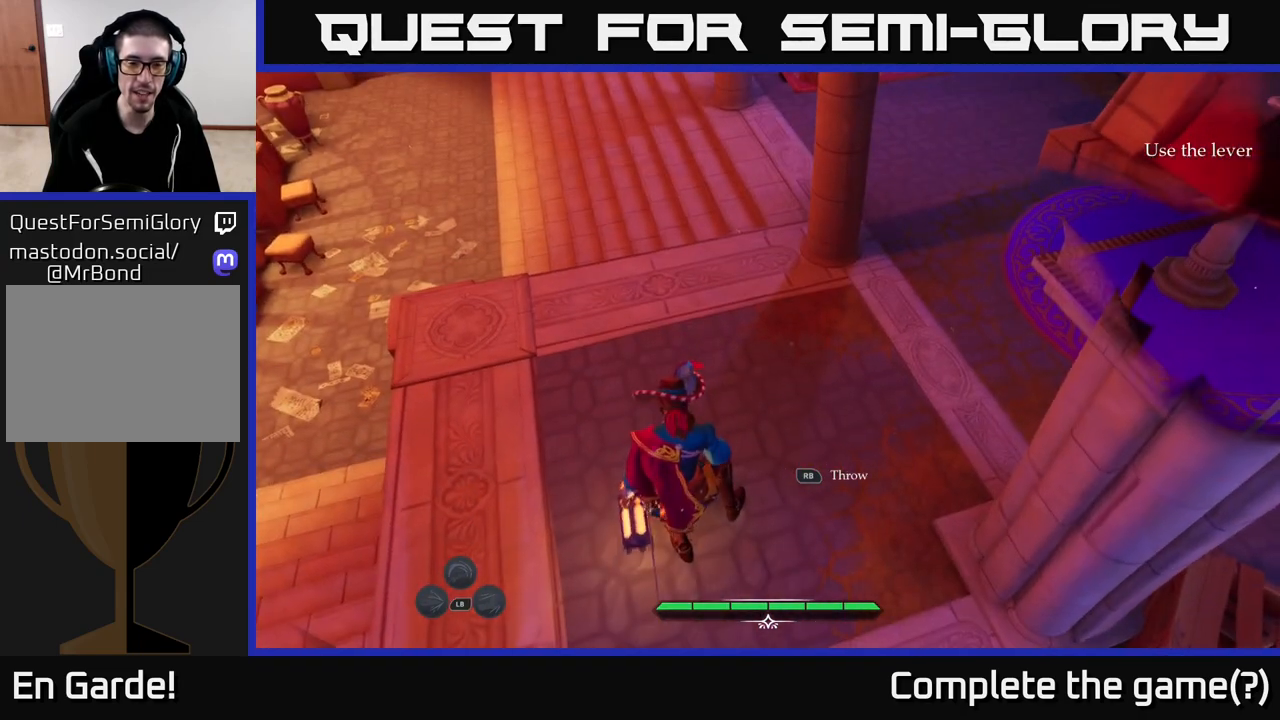
{"buttons": [], "left_stick": "center", "right_stick": "center", "events": [[33, "R1", "down"], [183, "R1", "up"]]}
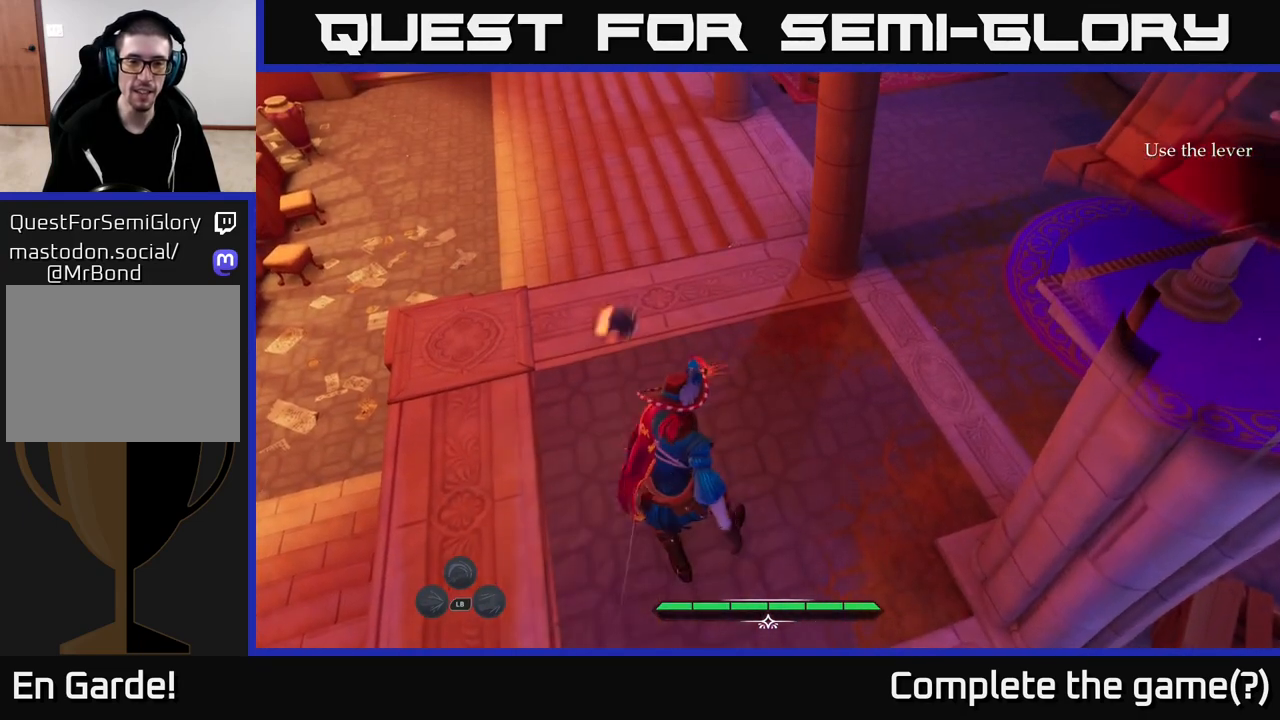
{"buttons": [], "left_stick": "center", "right_stick": "up", "events": [[383, "right_stick", "up"]]}
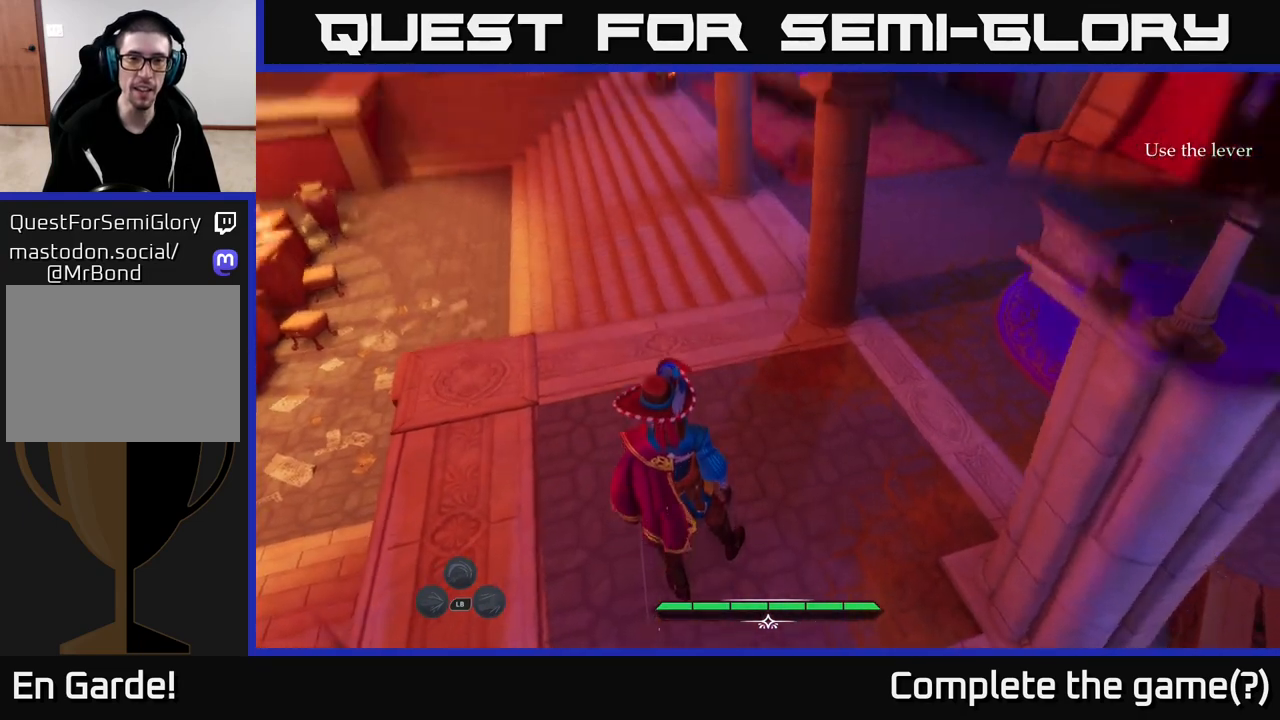
{"buttons": [], "left_stick": "center", "right_stick": "center", "events": [[83, "right_stick", "center"]]}
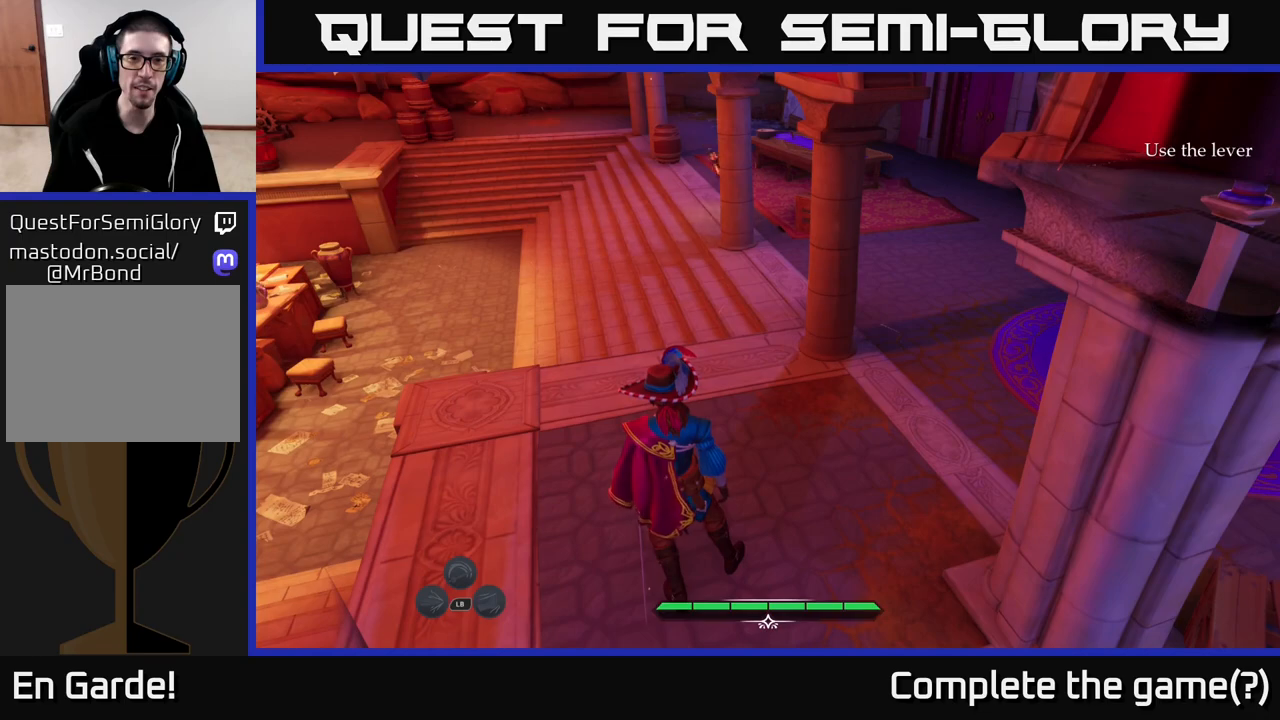
{"buttons": [], "left_stick": "center", "right_stick": "center", "events": []}
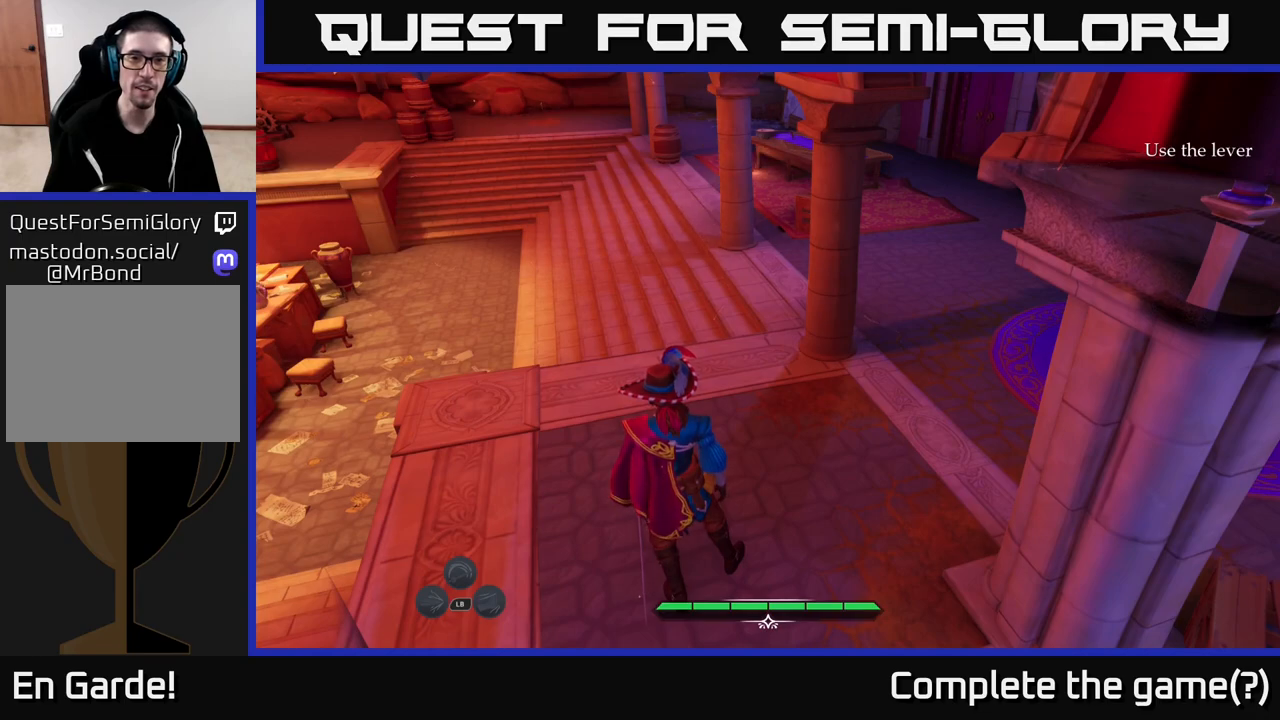
{"buttons": ["L2"], "left_stick": "up-right", "right_stick": "center", "events": [[67, "left_stick", "up"], [217, "left_stick", "up-right"], [333, "L2", "down"]]}
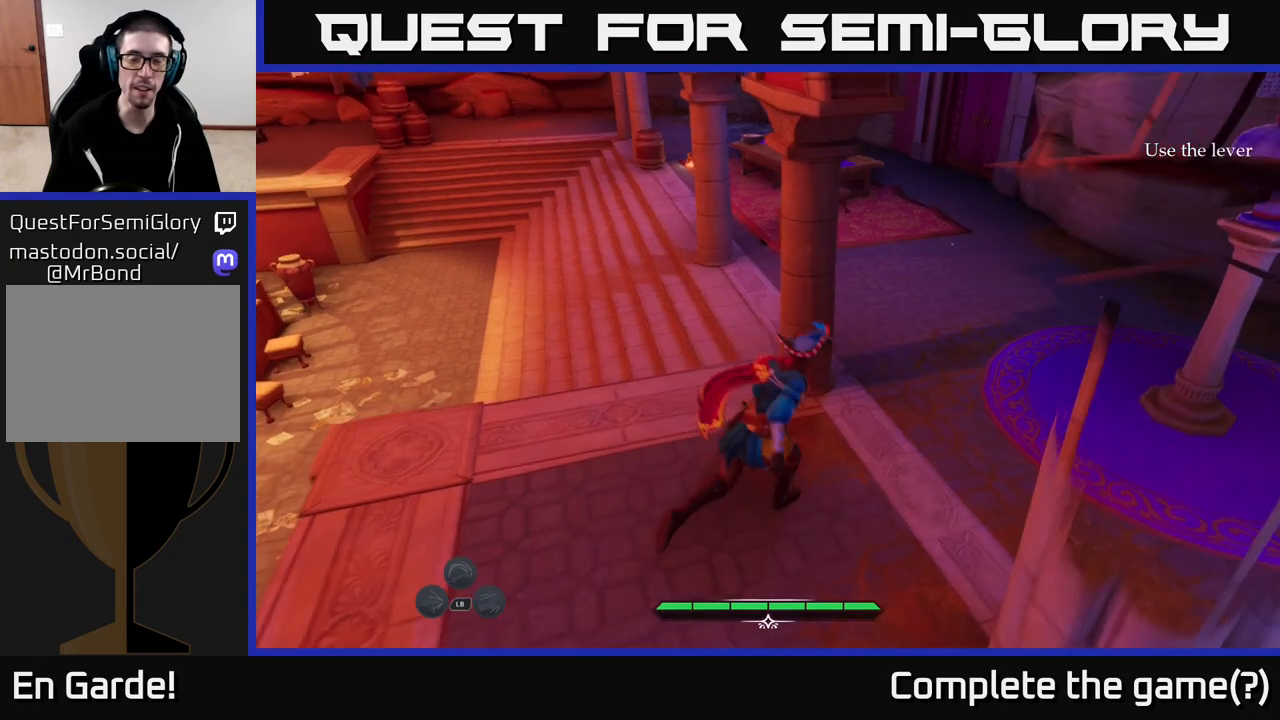
{"buttons": ["L2"], "left_stick": "up", "right_stick": "center", "events": [[200, "right_stick", "up"], [350, "right_stick", "center"], [483, "left_stick", "up"]]}
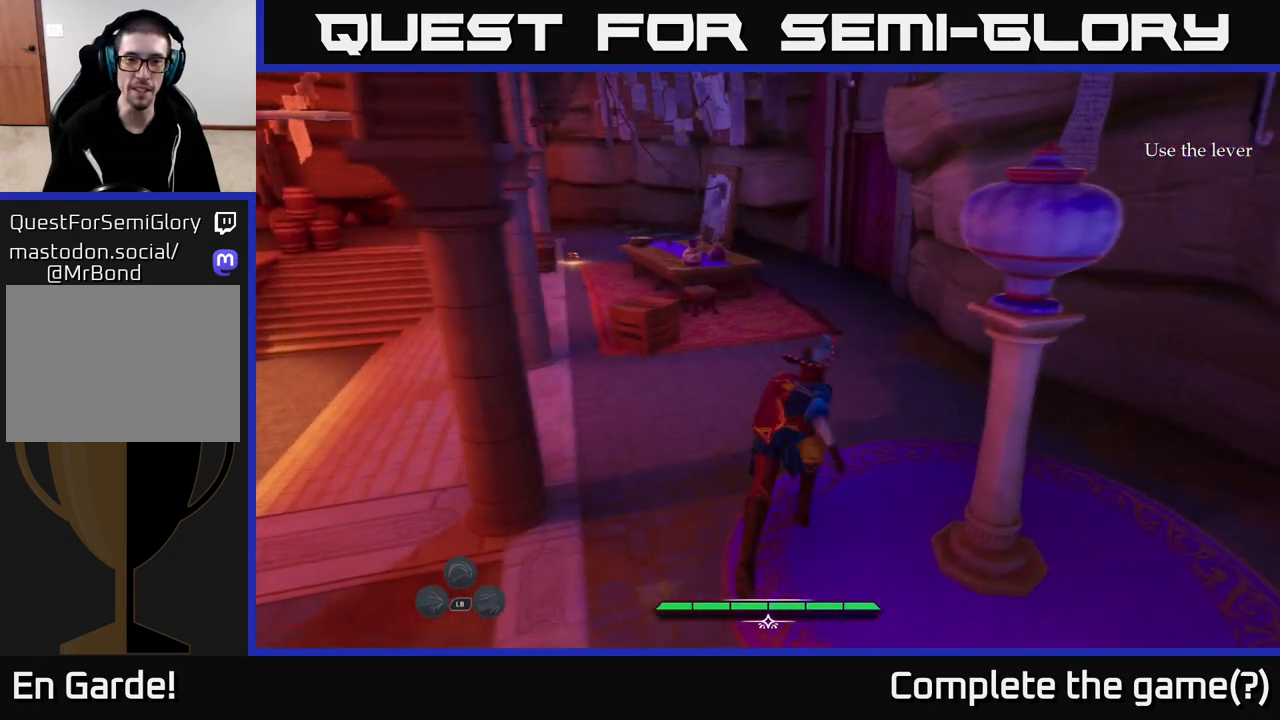
{"buttons": [], "left_stick": "up", "right_stick": "center", "events": [[267, "L2", "up"]]}
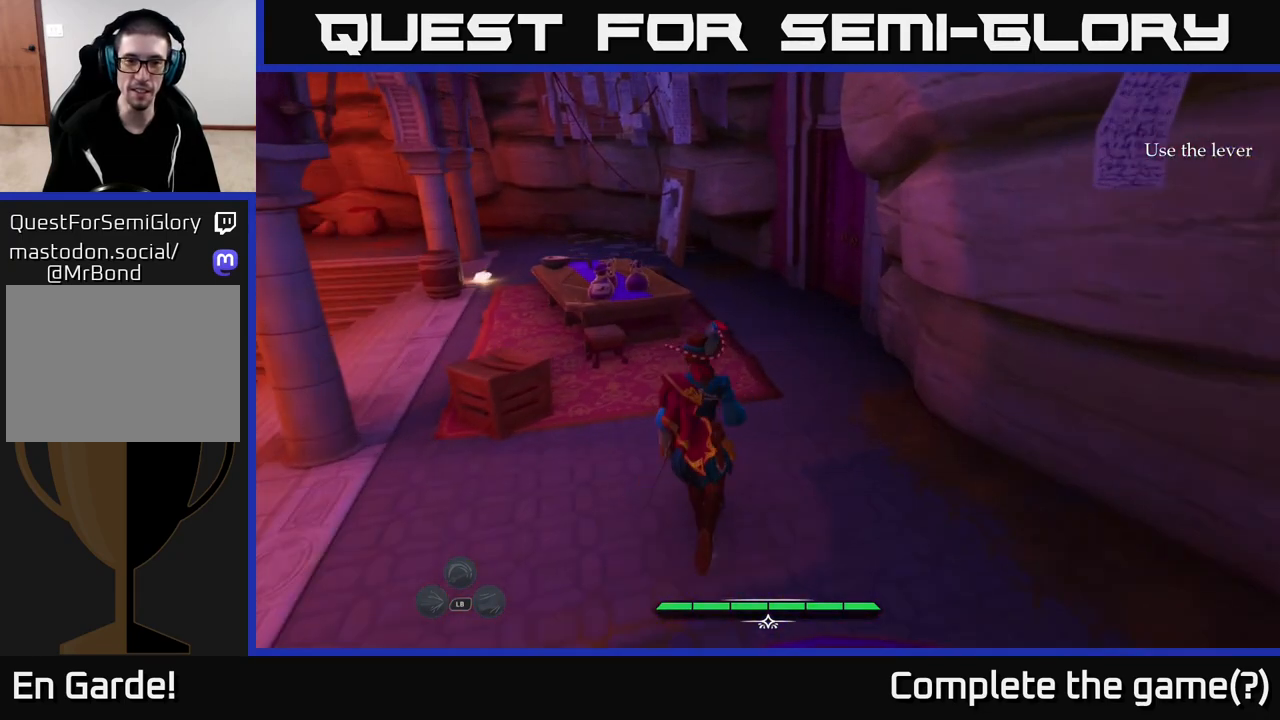
{"buttons": ["L2"], "left_stick": "up-left", "right_stick": "left", "events": [[233, "left_stick", "left"], [267, "right_stick", "left"], [433, "L2", "down"], [450, "left_stick", "up-left"]]}
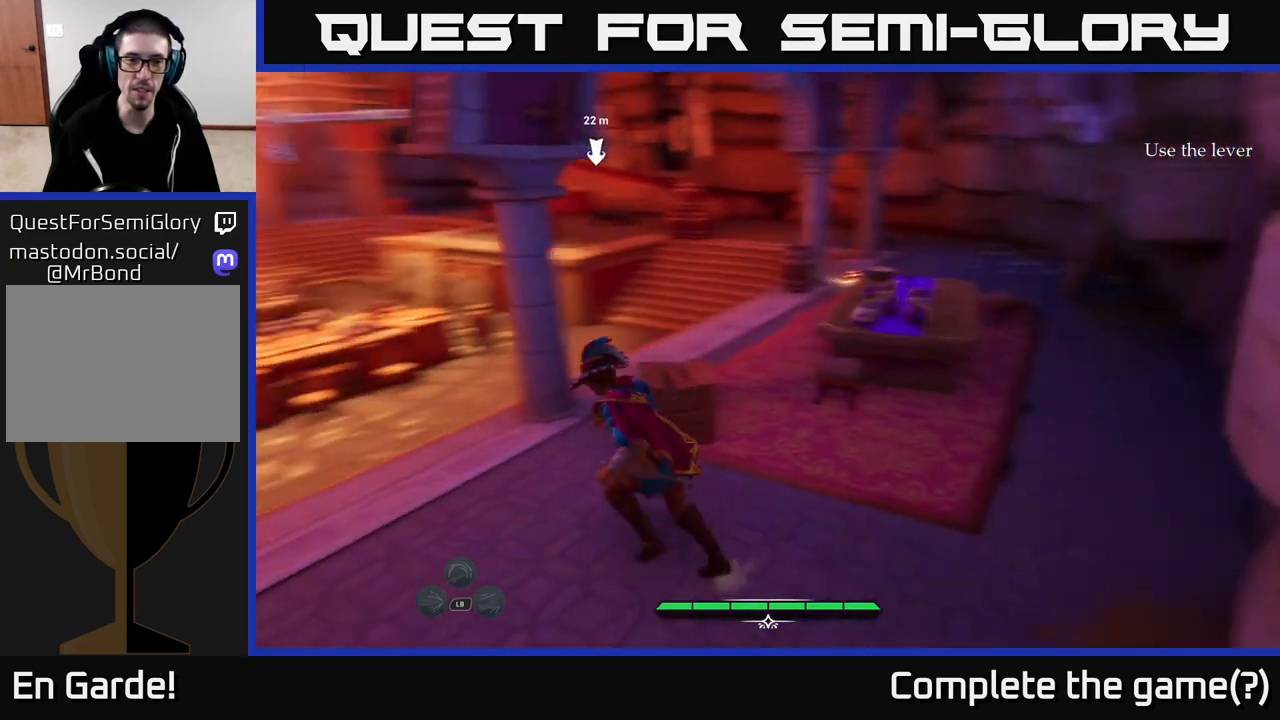
{"buttons": ["L2"], "left_stick": "up-left", "right_stick": "center", "events": [[133, "right_stick", "center"]]}
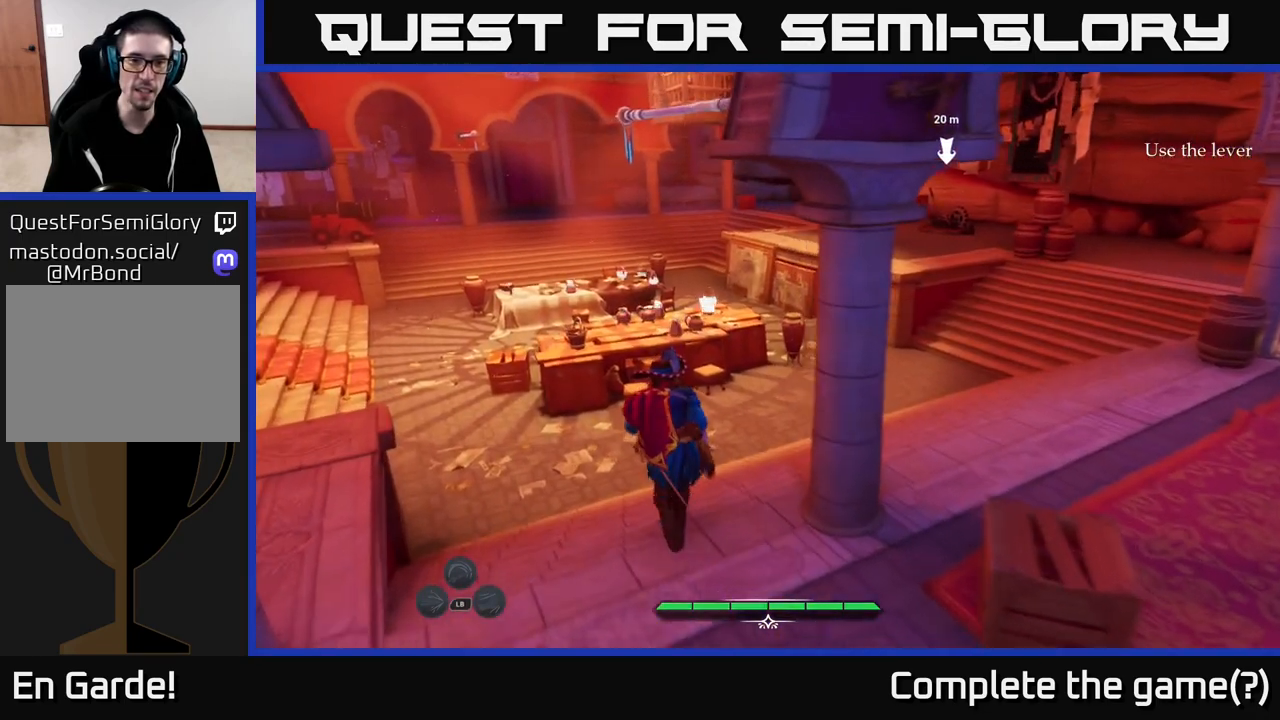
{"buttons": ["L2"], "left_stick": "up-right", "right_stick": "center", "events": [[50, "right_stick", "up-right"], [83, "left_stick", "up"], [283, "right_stick", "center"], [333, "left_stick", "up-right"]]}
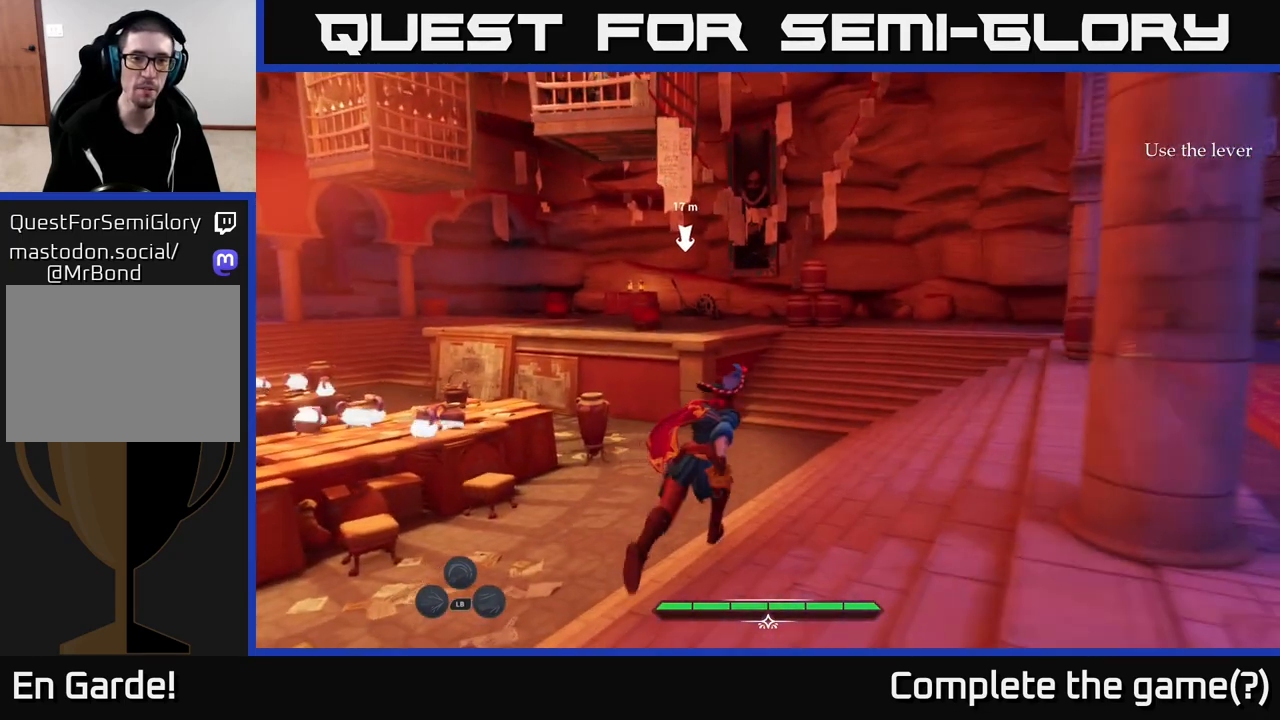
{"buttons": ["L2"], "left_stick": "up-right", "right_stick": "center", "events": []}
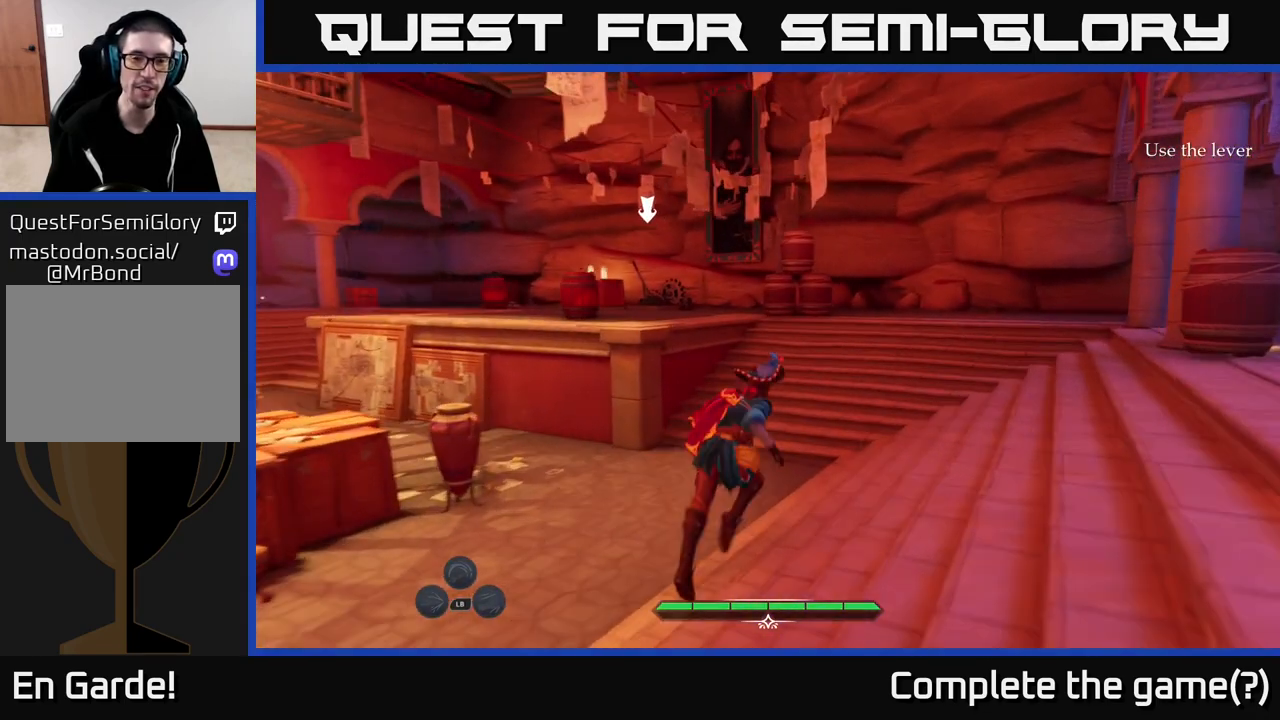
{"buttons": ["L2"], "left_stick": "up", "right_stick": "center", "events": [[83, "left_stick", "up"]]}
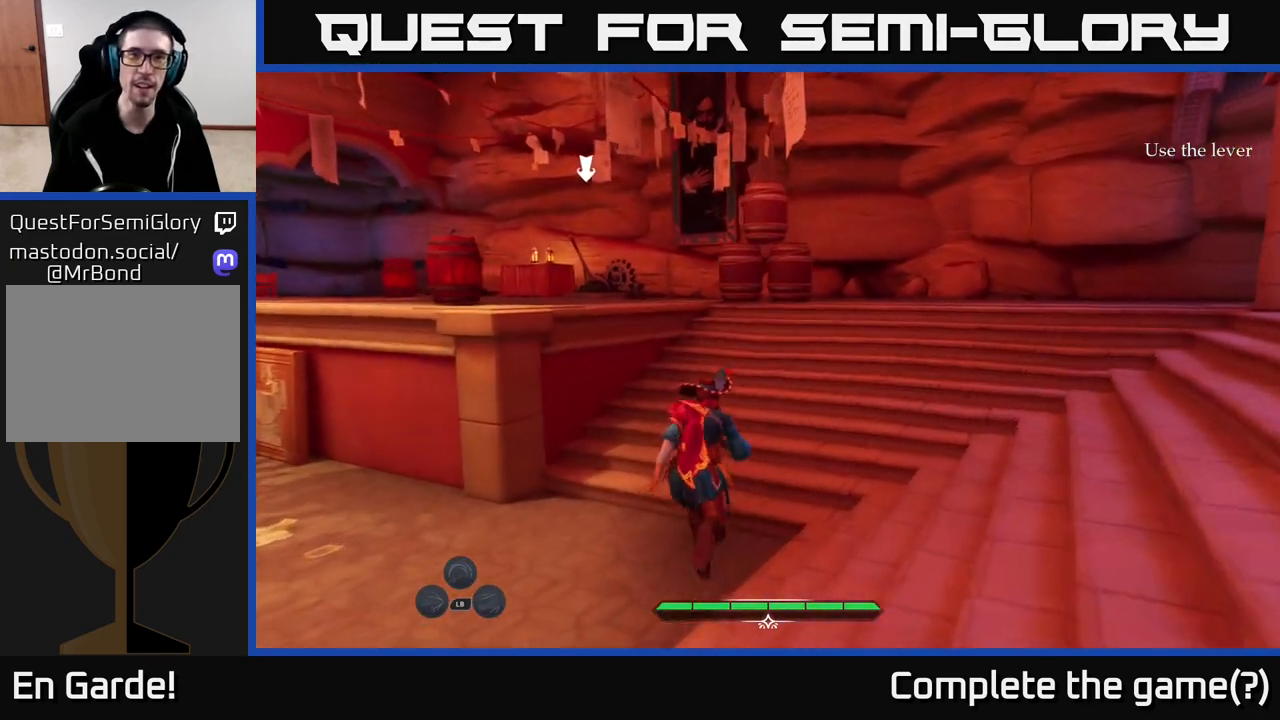
{"buttons": ["L2"], "left_stick": "up-left", "right_stick": "center", "events": [[400, "left_stick", "up-left"]]}
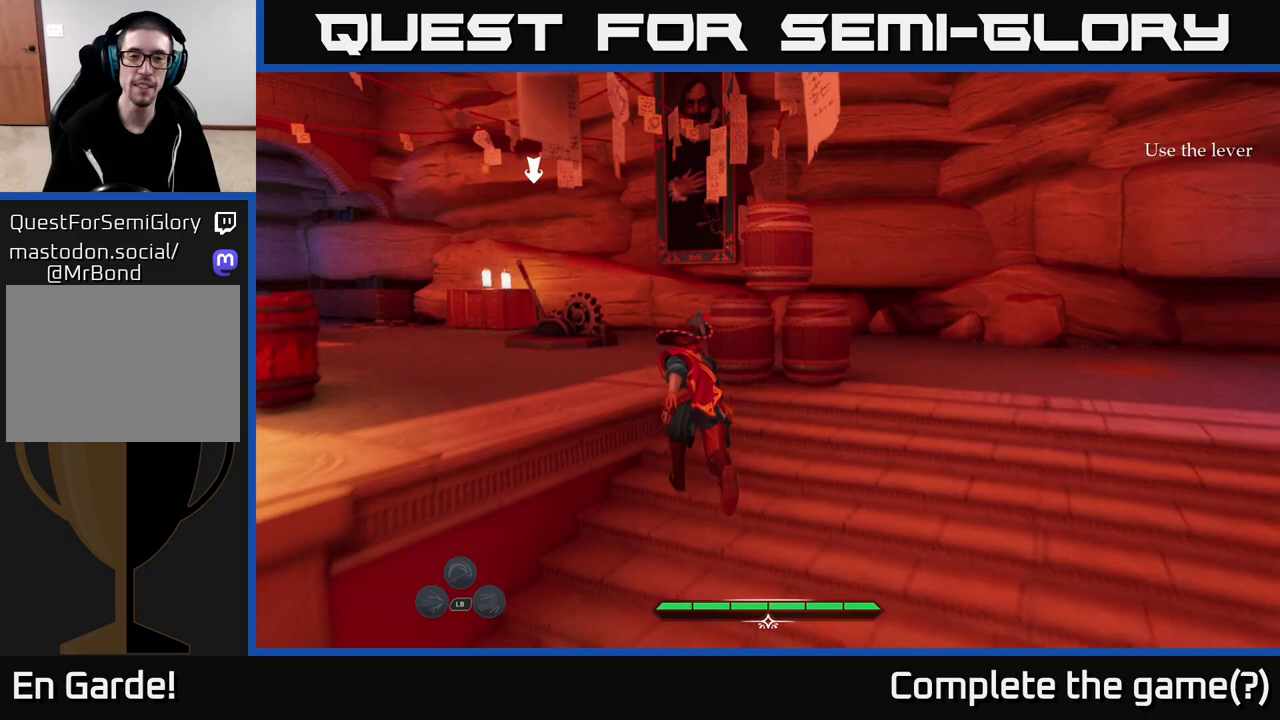
{"buttons": ["L2"], "left_stick": "up-left", "right_stick": "center", "events": [[50, "A", "down"], [167, "A", "up"]]}
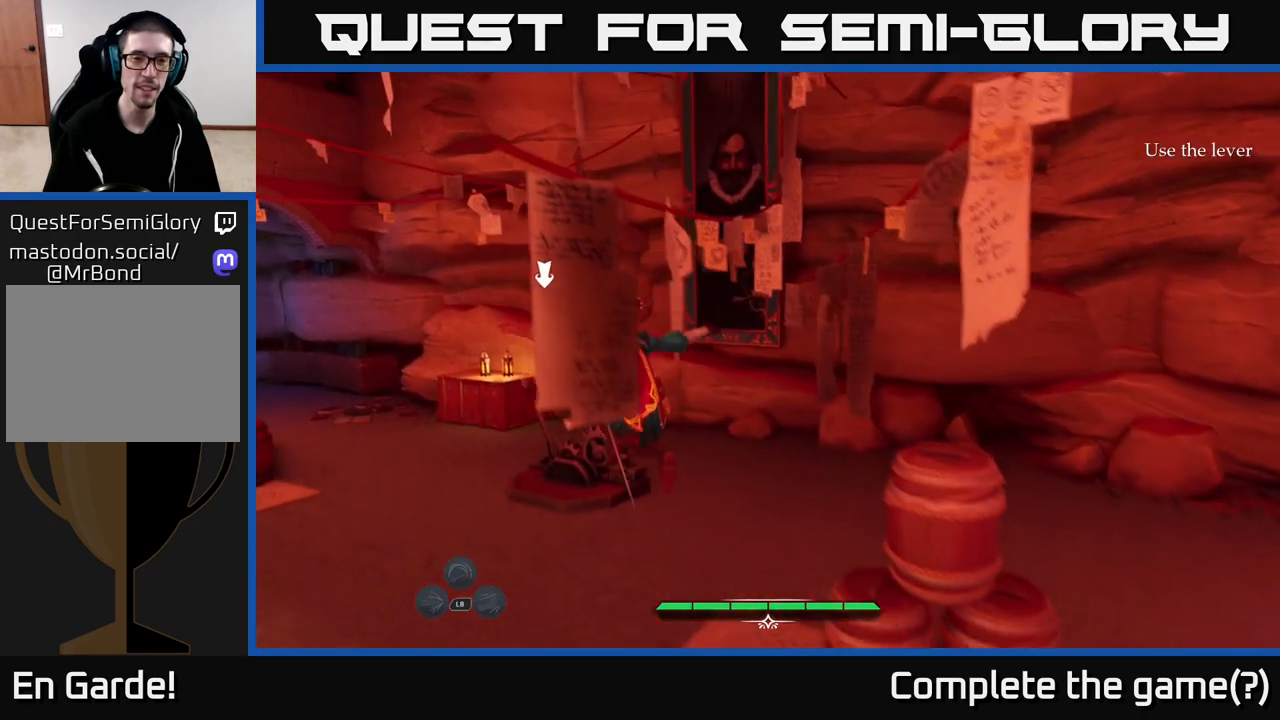
{"buttons": [], "left_stick": "up", "right_stick": "center", "events": [[17, "L2", "up"], [50, "left_stick", "left"], [200, "left_stick", "up-left"], [217, "right_stick", "right"], [367, "right_stick", "down-right"], [400, "left_stick", "up"], [483, "right_stick", "center"]]}
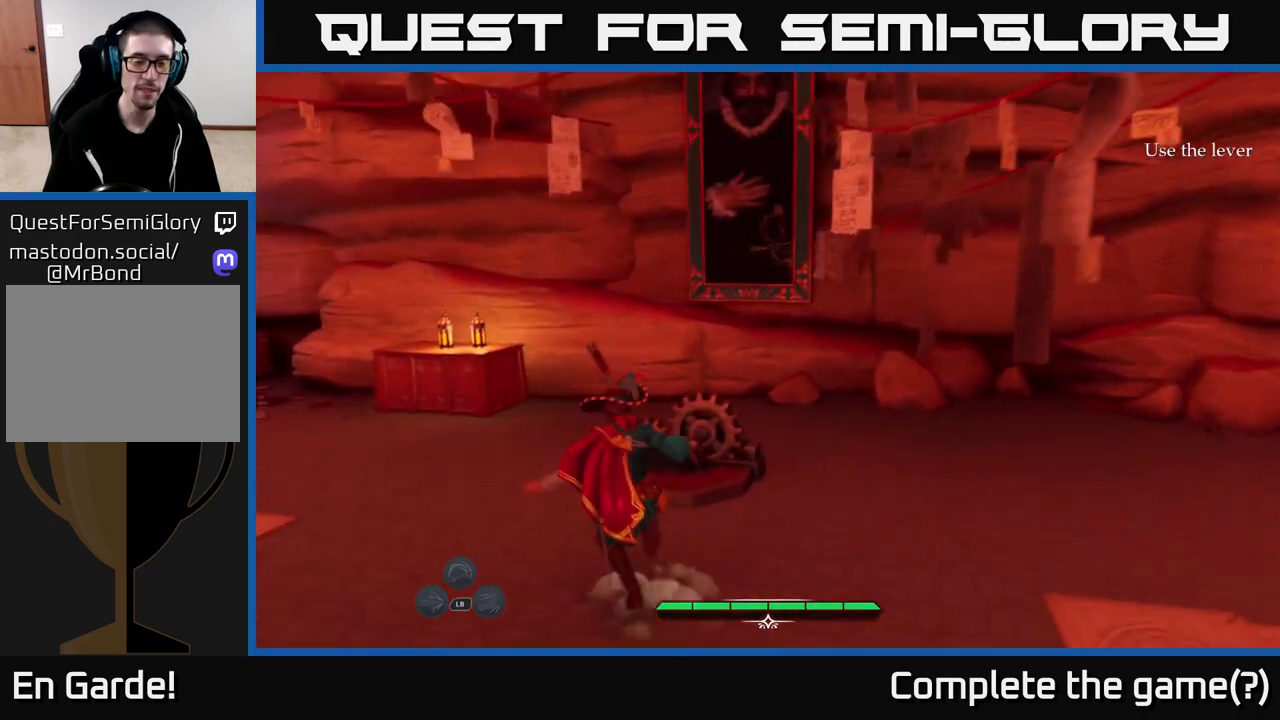
{"buttons": [], "left_stick": "center", "right_stick": "up", "events": [[250, "left_stick", "center"], [467, "right_stick", "up"]]}
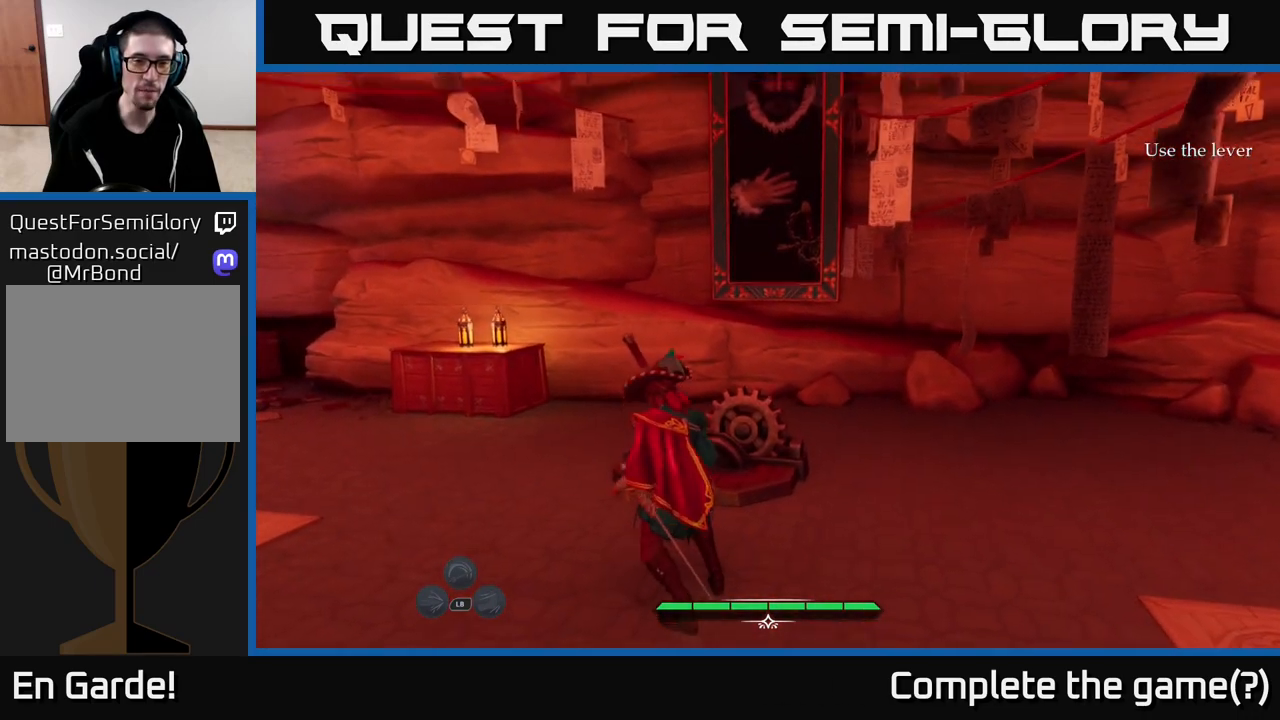
{"buttons": [], "left_stick": "up", "right_stick": "center", "events": [[183, "right_stick", "center"], [300, "left_stick", "up"]]}
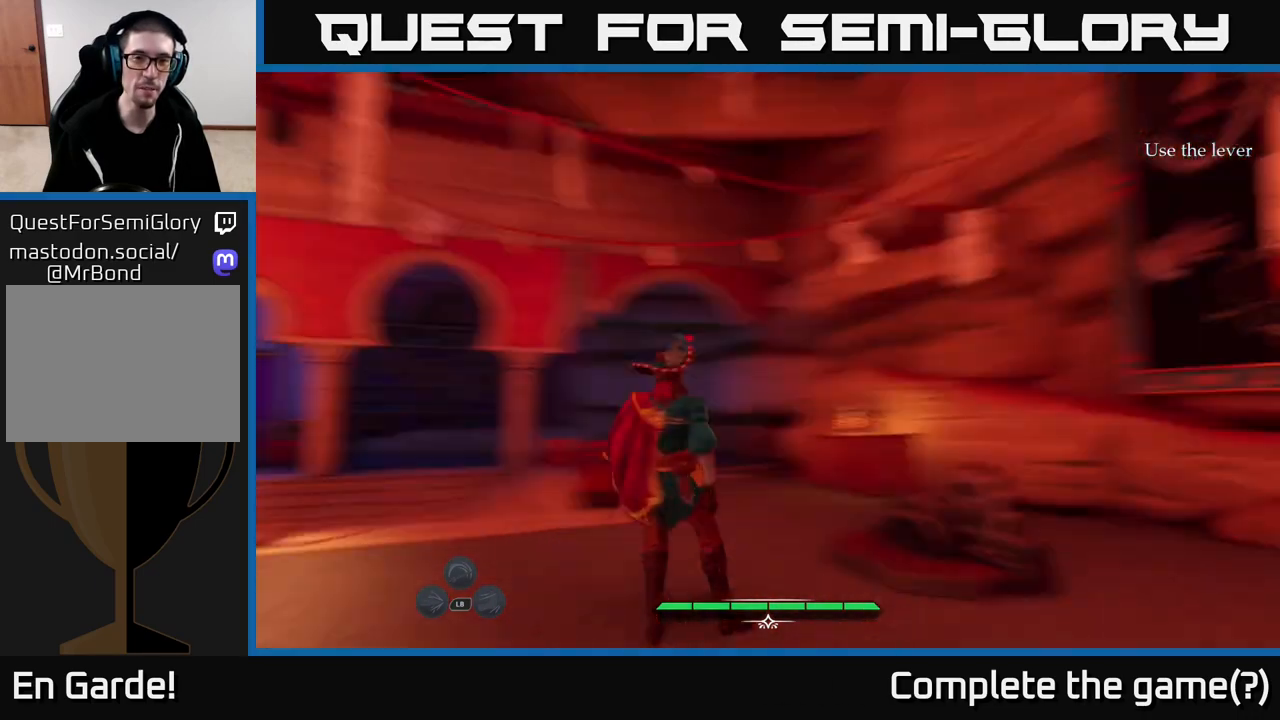
{"buttons": [], "left_stick": "center", "right_stick": "center", "events": [[67, "right_stick", "down-right"], [150, "right_stick", "down"], [317, "right_stick", "center"], [350, "left_stick", "center"]]}
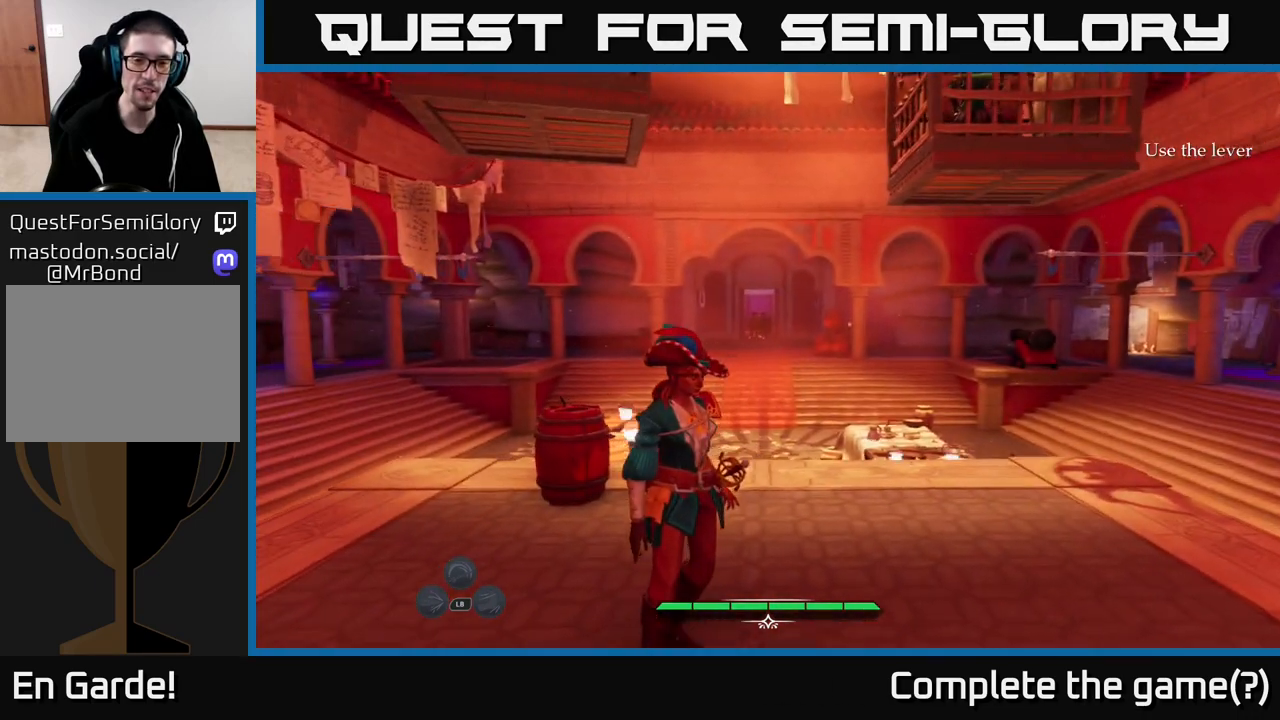
{"buttons": [], "left_stick": "center", "right_stick": "center", "events": [[67, "right_stick", "right"], [450, "right_stick", "center"]]}
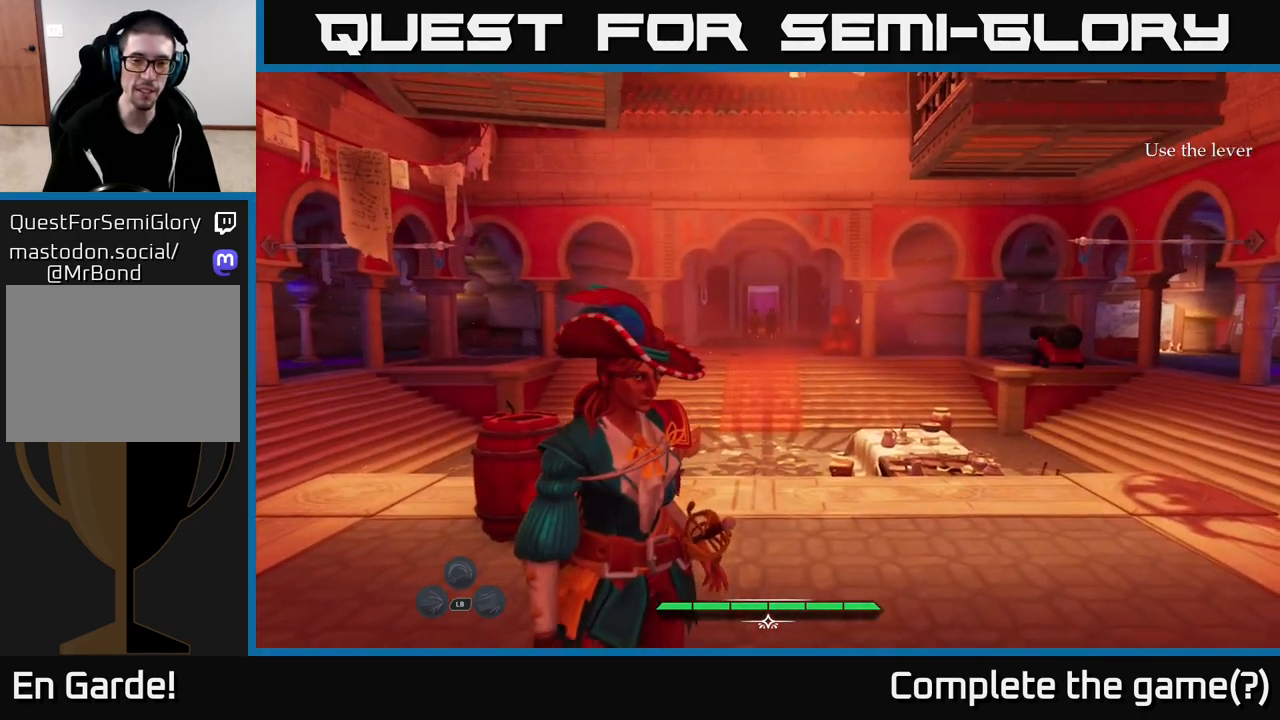
{"buttons": [], "left_stick": "center", "right_stick": "center", "events": []}
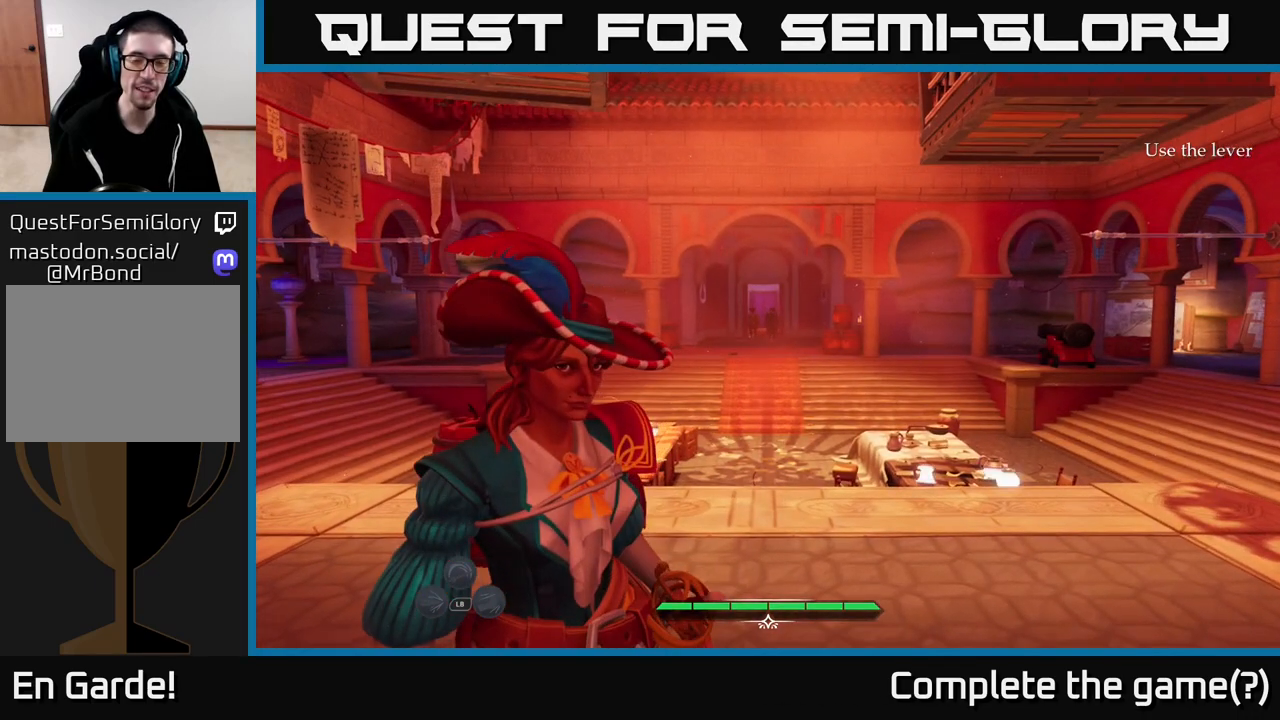
{"buttons": [], "left_stick": "center", "right_stick": "center", "events": [[233, "right_stick", "up"], [333, "right_stick", "center"]]}
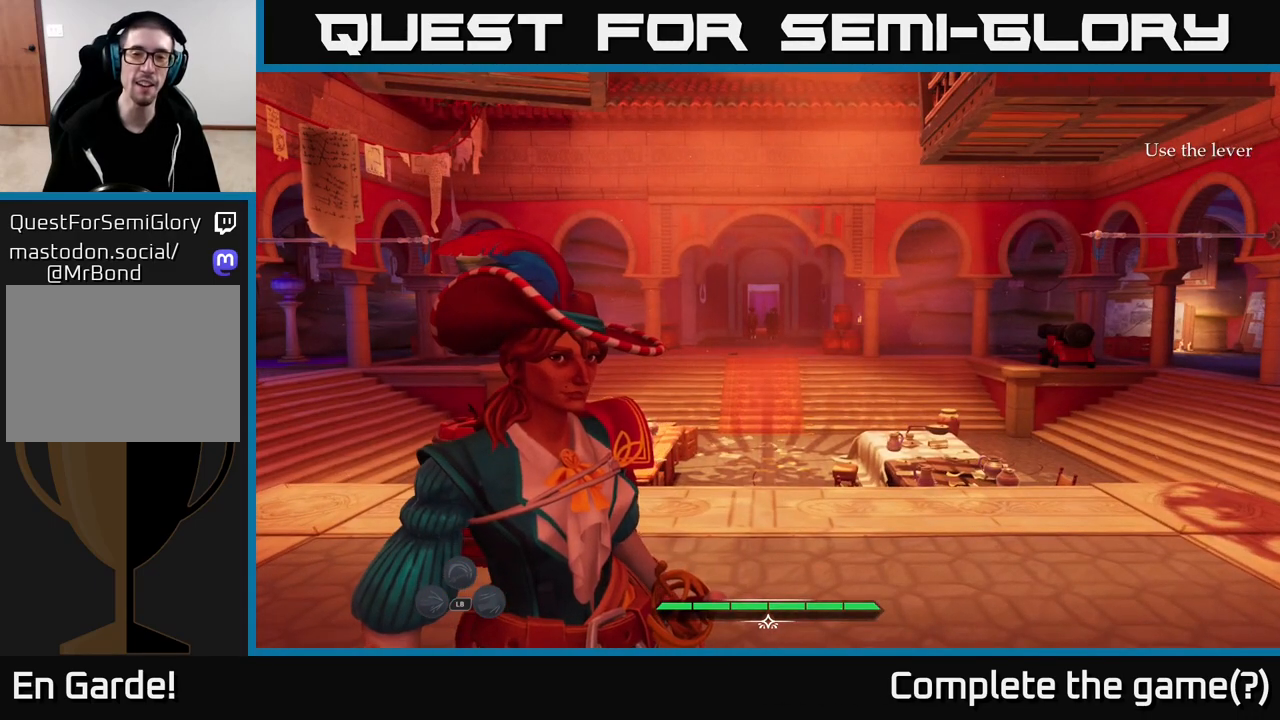
{"buttons": [], "left_stick": "center", "right_stick": "center", "events": []}
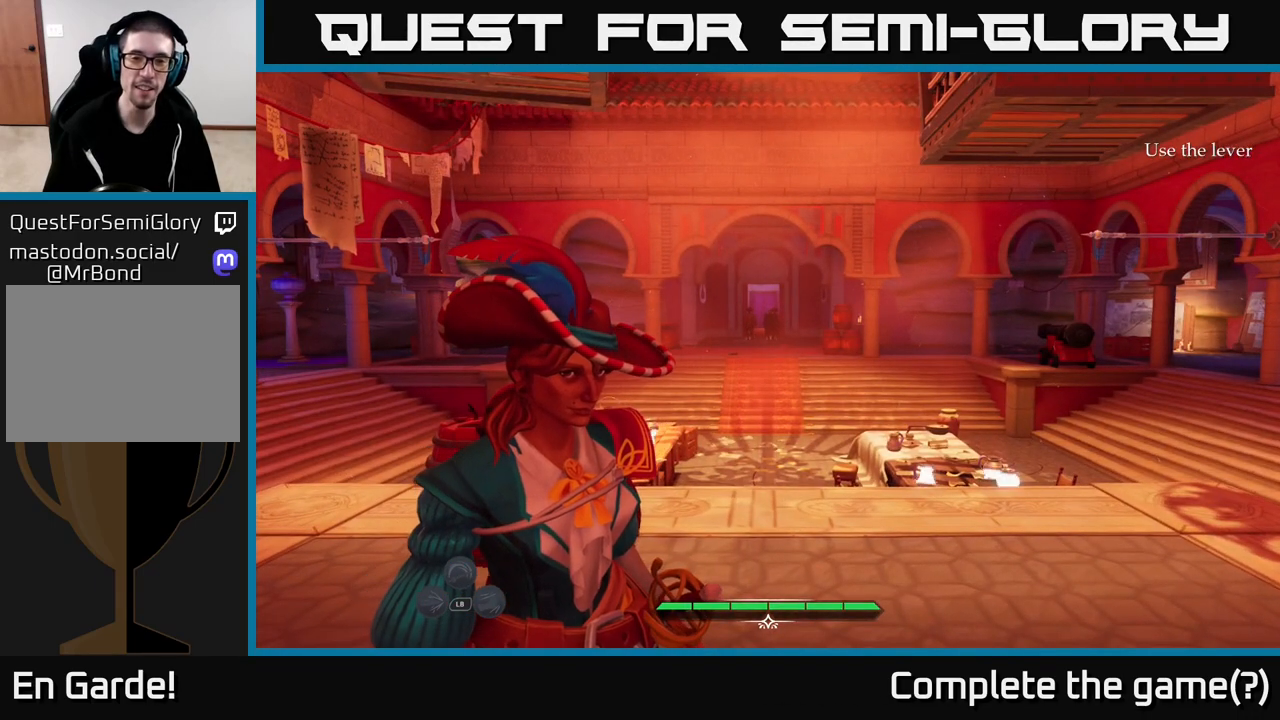
{"buttons": [], "left_stick": "center", "right_stick": "center", "events": []}
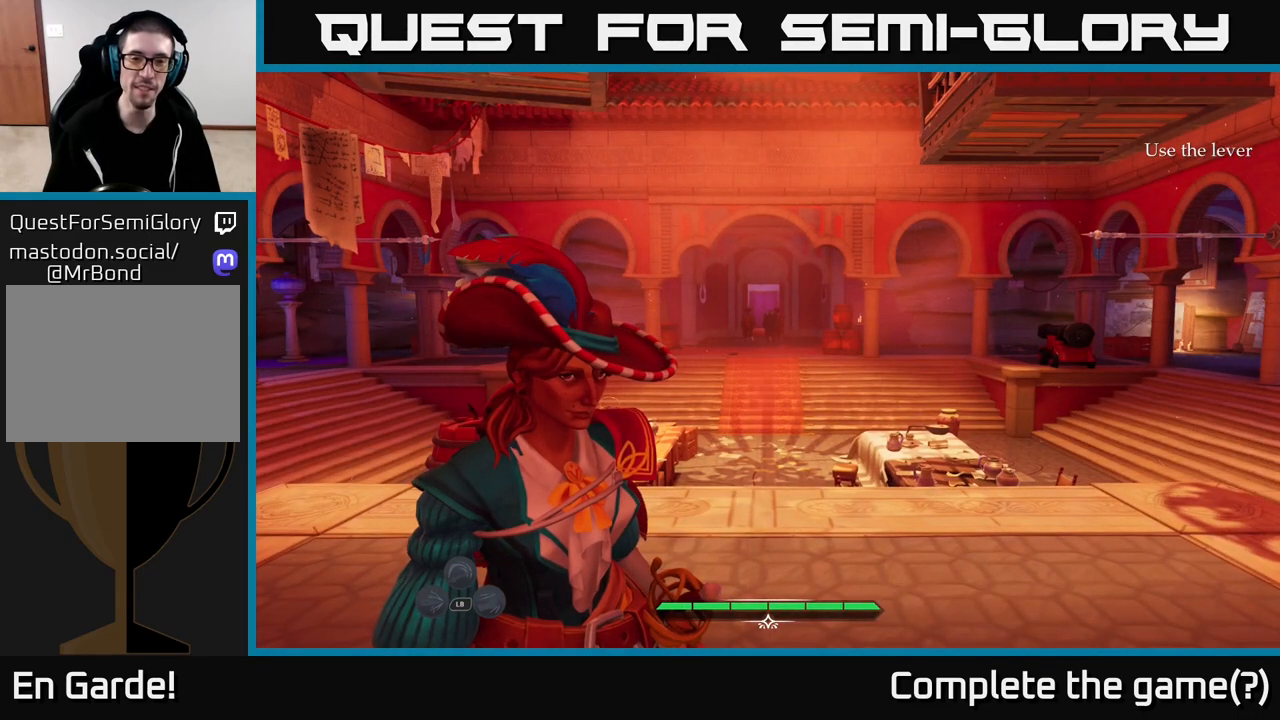
{"buttons": [], "left_stick": "center", "right_stick": "center", "events": [[17, "left_stick", "up"], [417, "left_stick", "center"]]}